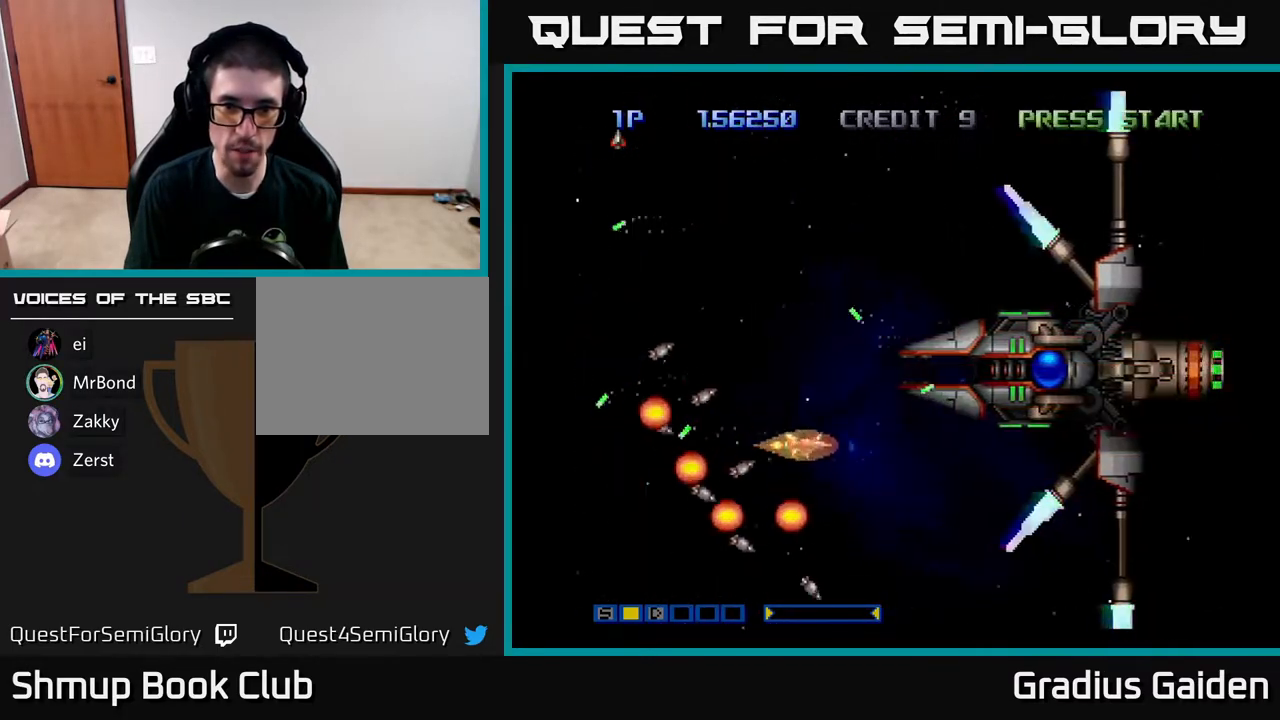
Gameplay with a controller (Xbox layout); each line is a JSON object with the inputs held at the frame after it. "events" lists button and stick changes between this image and that frame as [ms after this image, input, new state], when the widget could be followed in between. Not read: left_stick right_stick.
{"buttons": ["R2", "DPAD_DOWN", "DPAD_LEFT"], "events": [[50, "DPAD_LEFT", "down"], [250, "DPAD_UP", "up"], [483, "DPAD_DOWN", "down"]]}
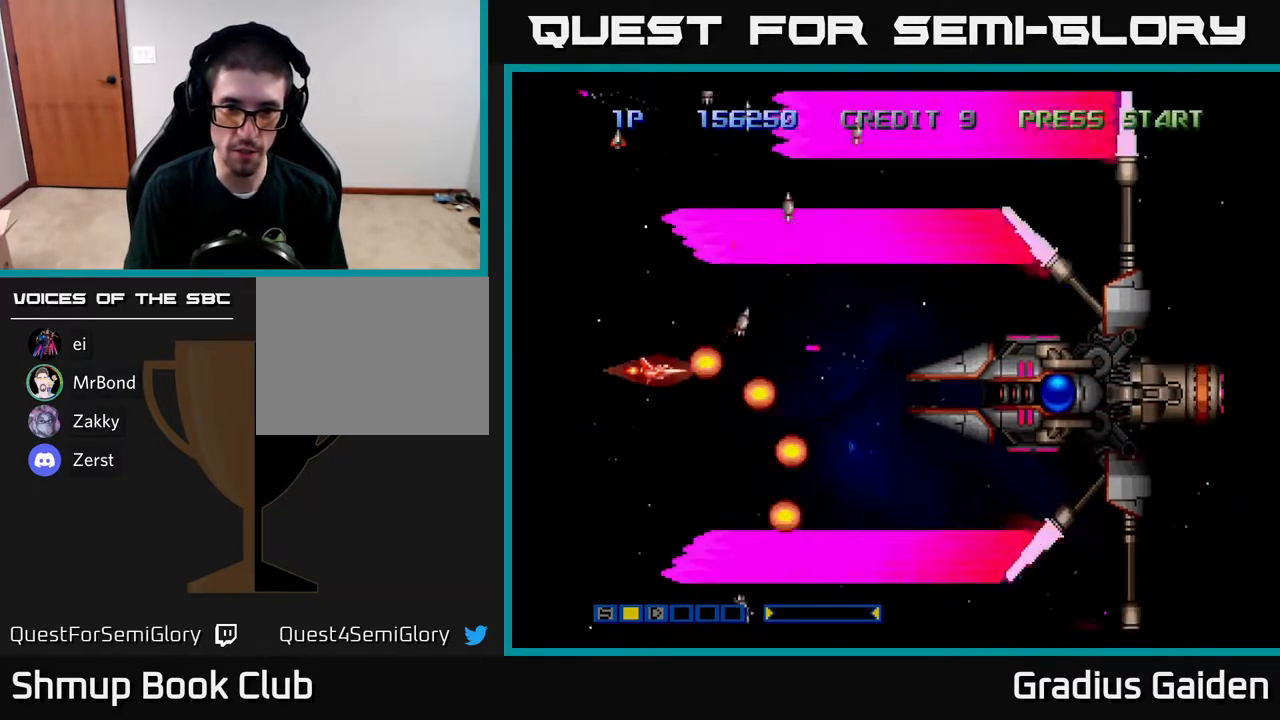
{"buttons": ["R2", "DPAD_RIGHT"], "events": [[17, "DPAD_LEFT", "up"], [100, "DPAD_DOWN", "up"], [400, "DPAD_RIGHT", "down"]]}
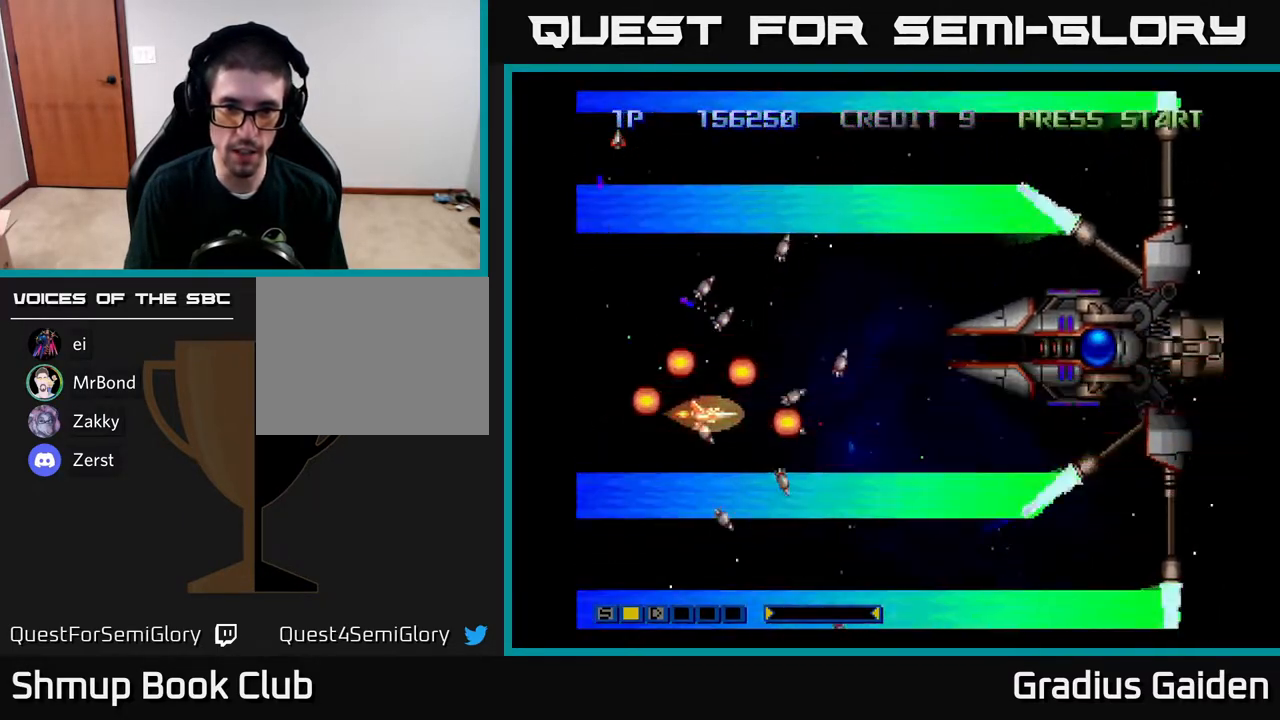
{"buttons": ["R2", "DPAD_UP"], "events": [[83, "DPAD_UP", "down"], [133, "DPAD_RIGHT", "up"], [267, "DPAD_RIGHT", "down"], [283, "DPAD_UP", "up"], [400, "DPAD_RIGHT", "up"], [400, "DPAD_UP", "down"]]}
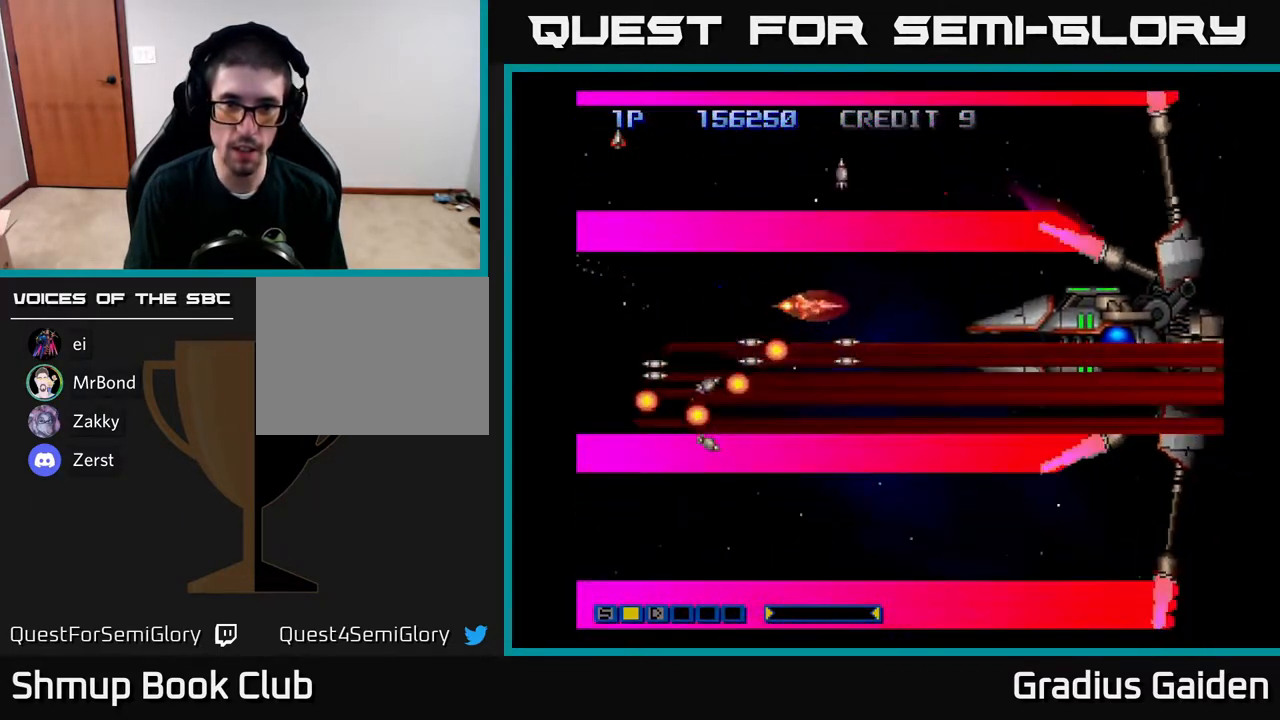
{"buttons": ["R2", "DPAD_DOWN"], "events": [[17, "DPAD_UP", "up"], [117, "DPAD_DOWN", "down"], [167, "DPAD_LEFT", "down"], [283, "DPAD_DOWN", "up"], [283, "DPAD_LEFT", "up"], [467, "DPAD_DOWN", "down"]]}
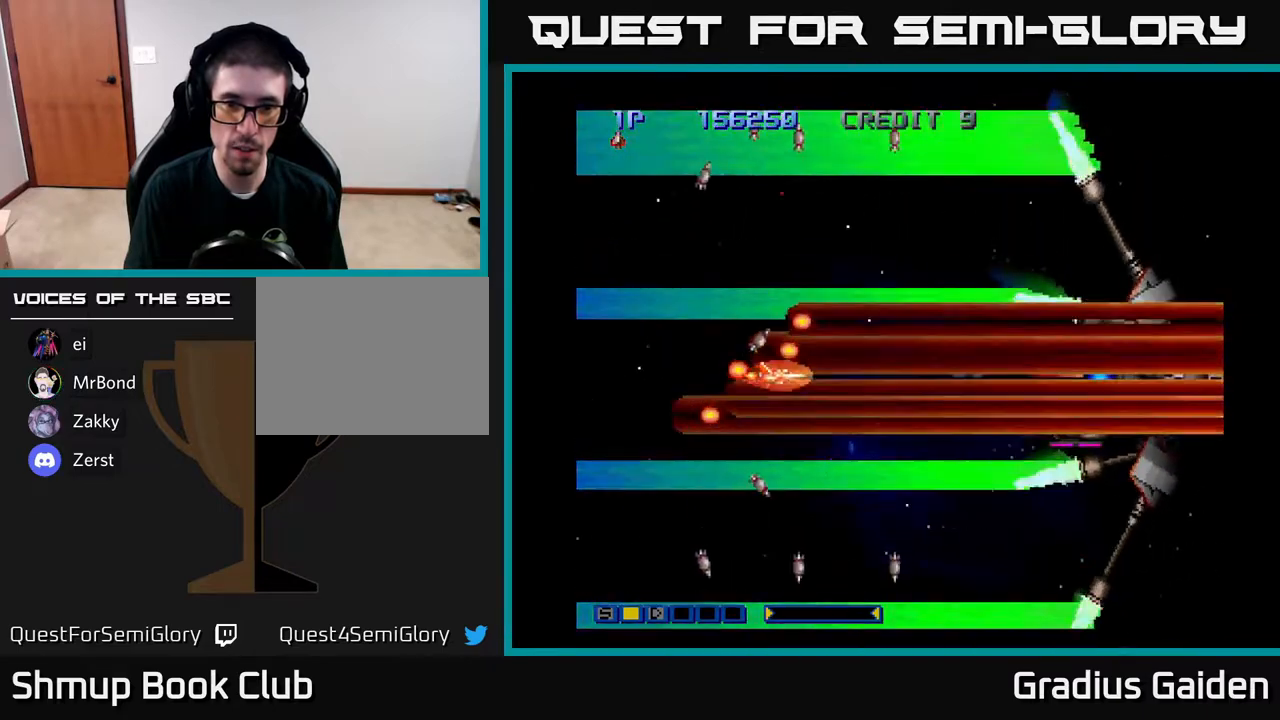
{"buttons": ["R2"], "events": [[50, "DPAD_DOWN", "up"]]}
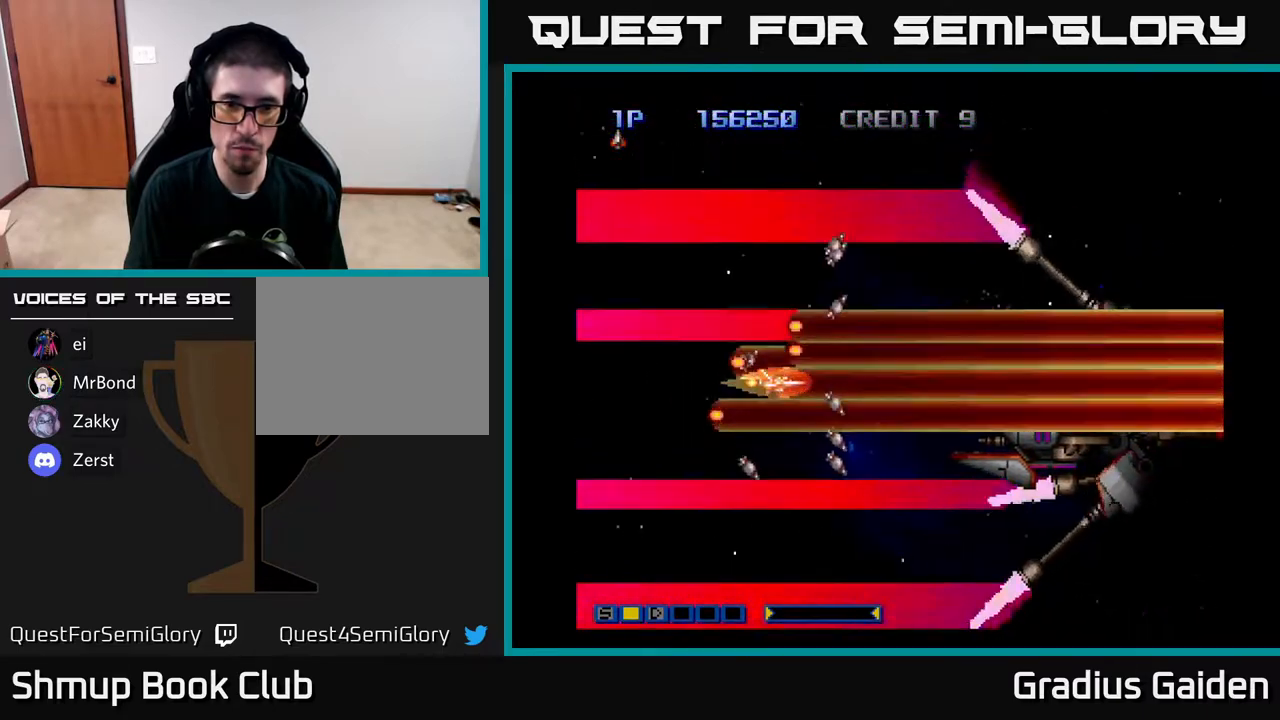
{"buttons": ["R2", "DPAD_LEFT"], "events": [[50, "DPAD_DOWN", "down"], [100, "DPAD_DOWN", "up"], [133, "DPAD_LEFT", "down"], [267, "DPAD_LEFT", "up"], [483, "DPAD_LEFT", "down"]]}
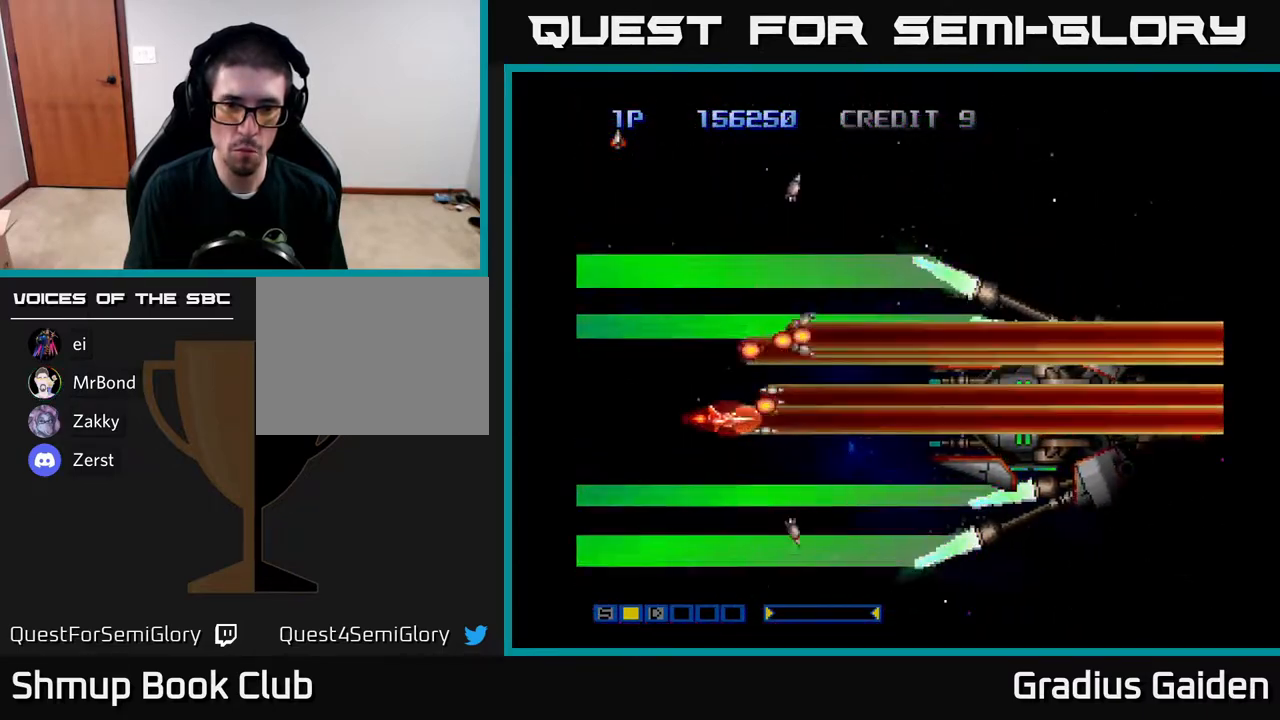
{"buttons": ["R2", "DPAD_LEFT"], "events": []}
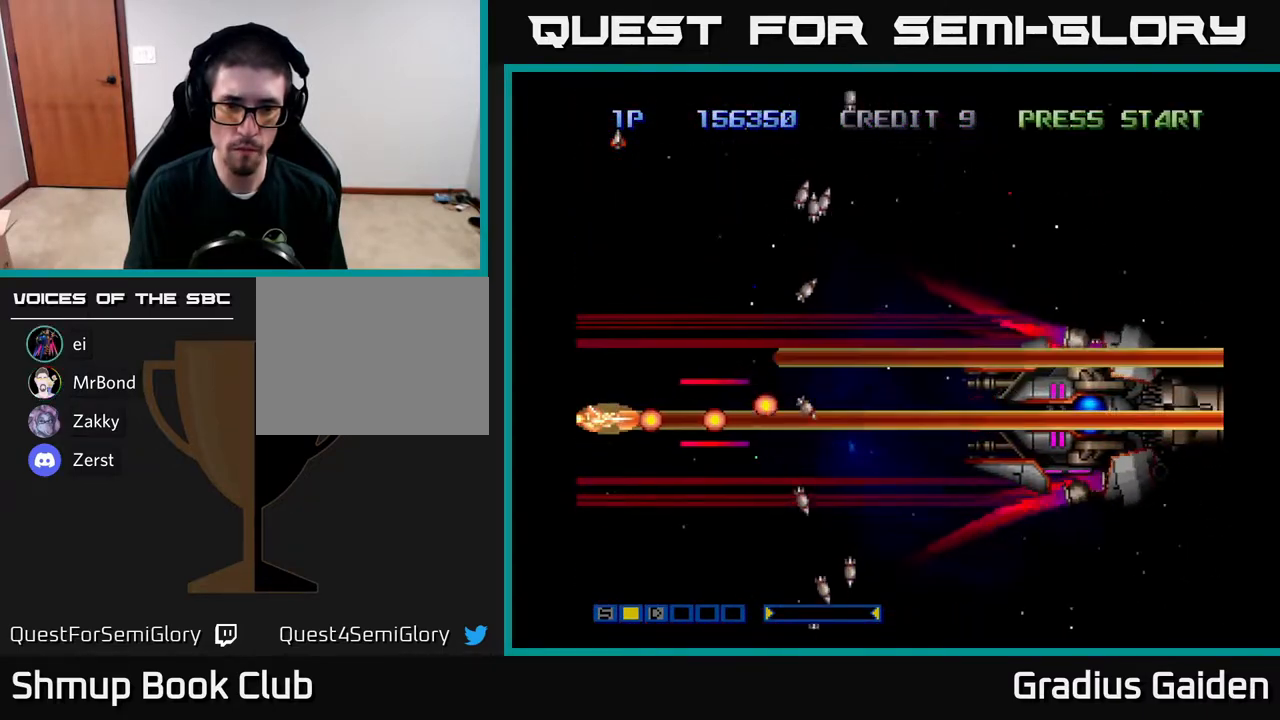
{"buttons": ["R2"], "events": [[150, "DPAD_LEFT", "up"]]}
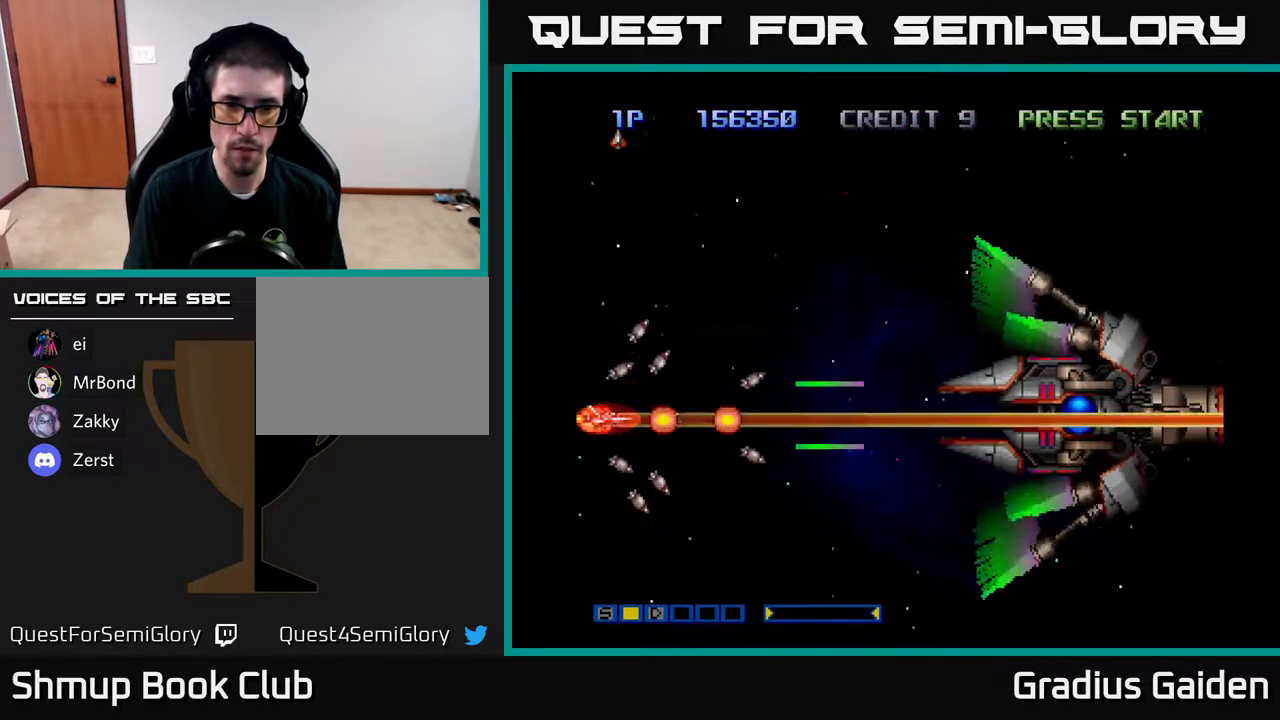
{"buttons": ["R2"], "events": []}
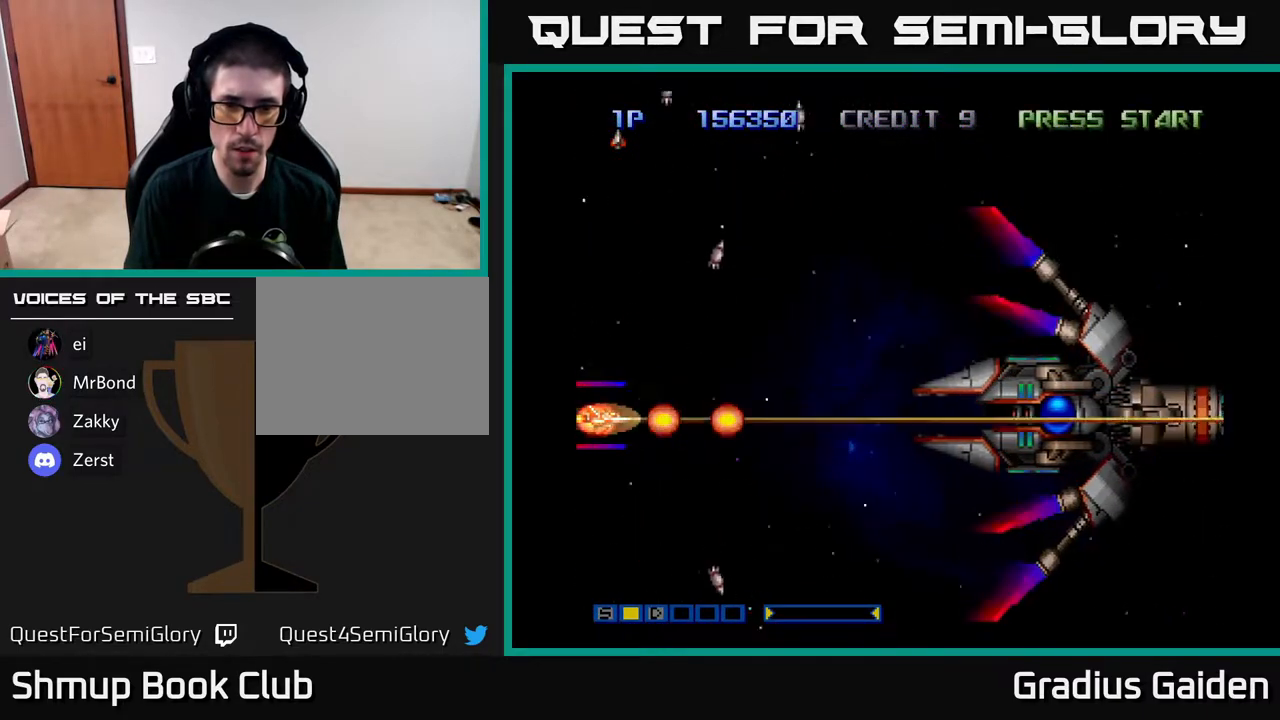
{"buttons": ["R2"], "events": []}
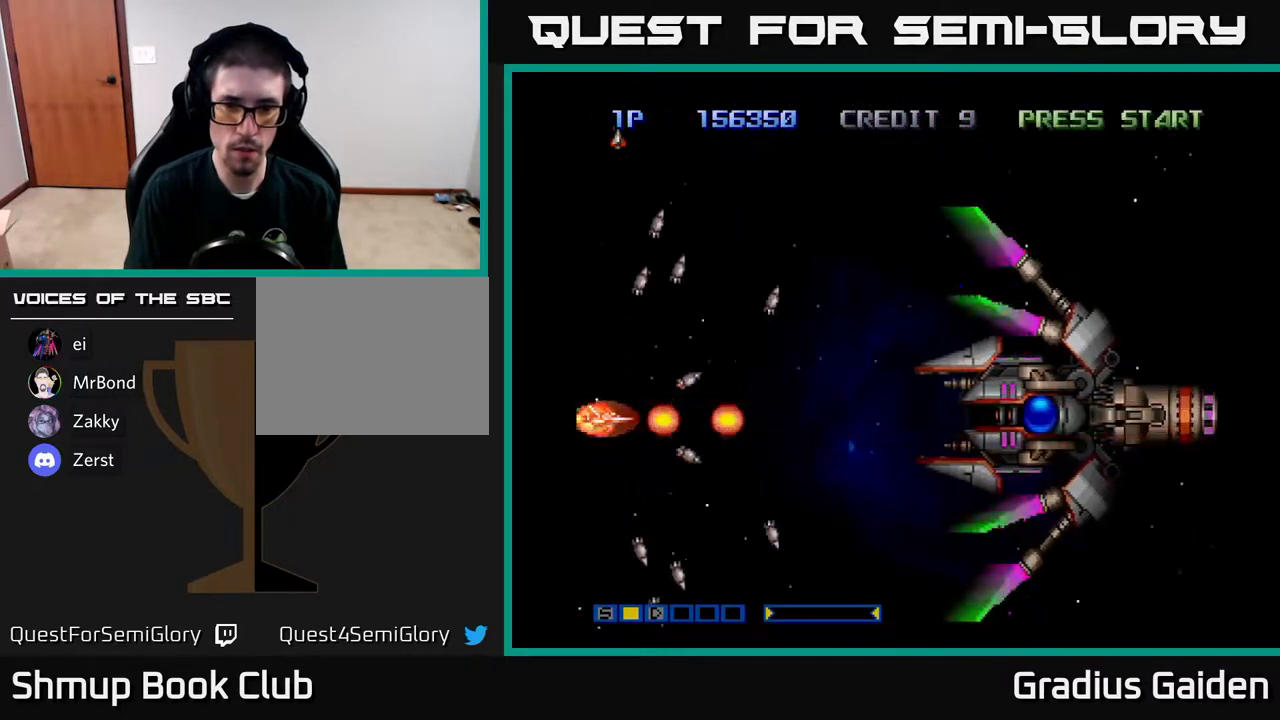
{"buttons": ["R2"], "events": []}
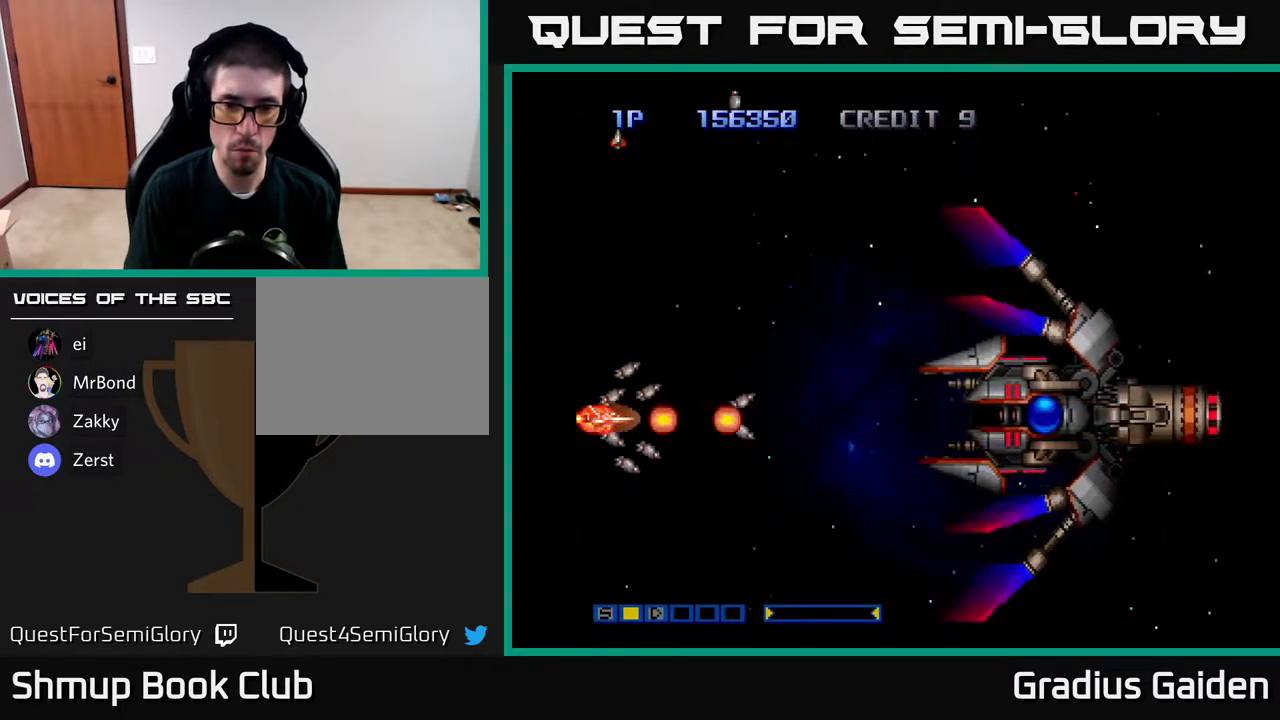
{"buttons": ["R2"], "events": []}
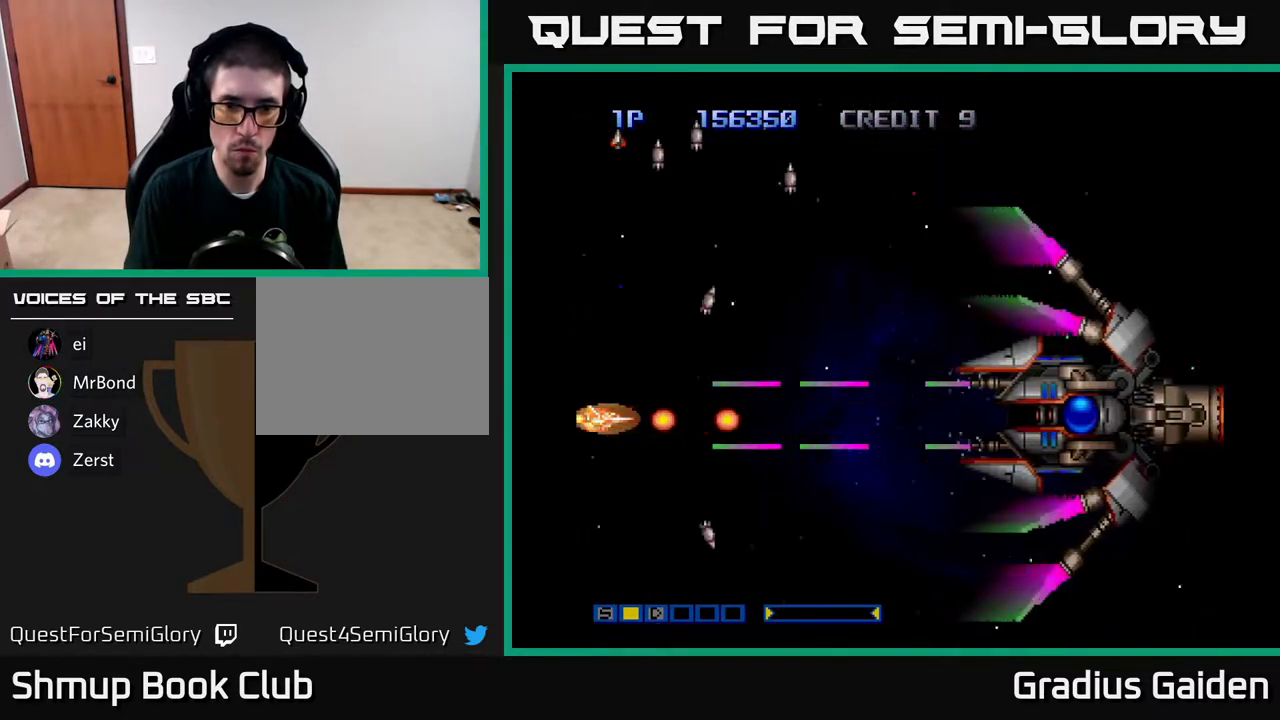
{"buttons": ["R2"], "events": []}
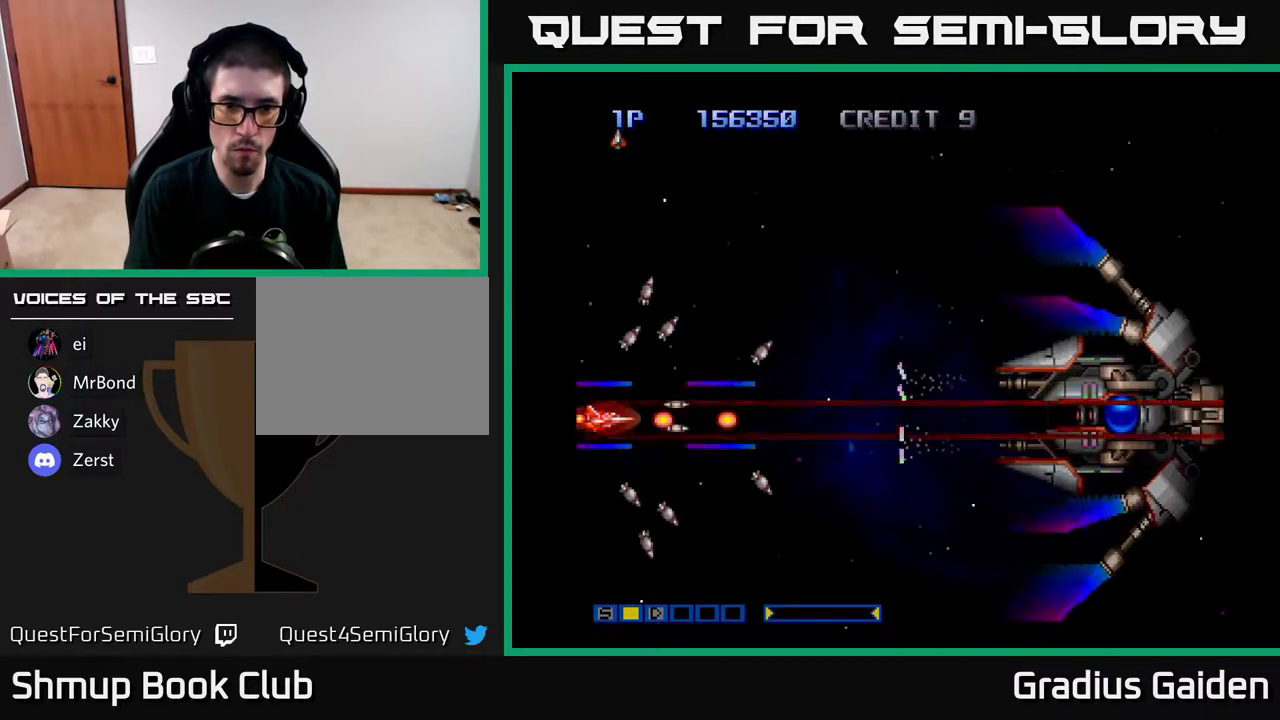
{"buttons": ["R2"], "events": []}
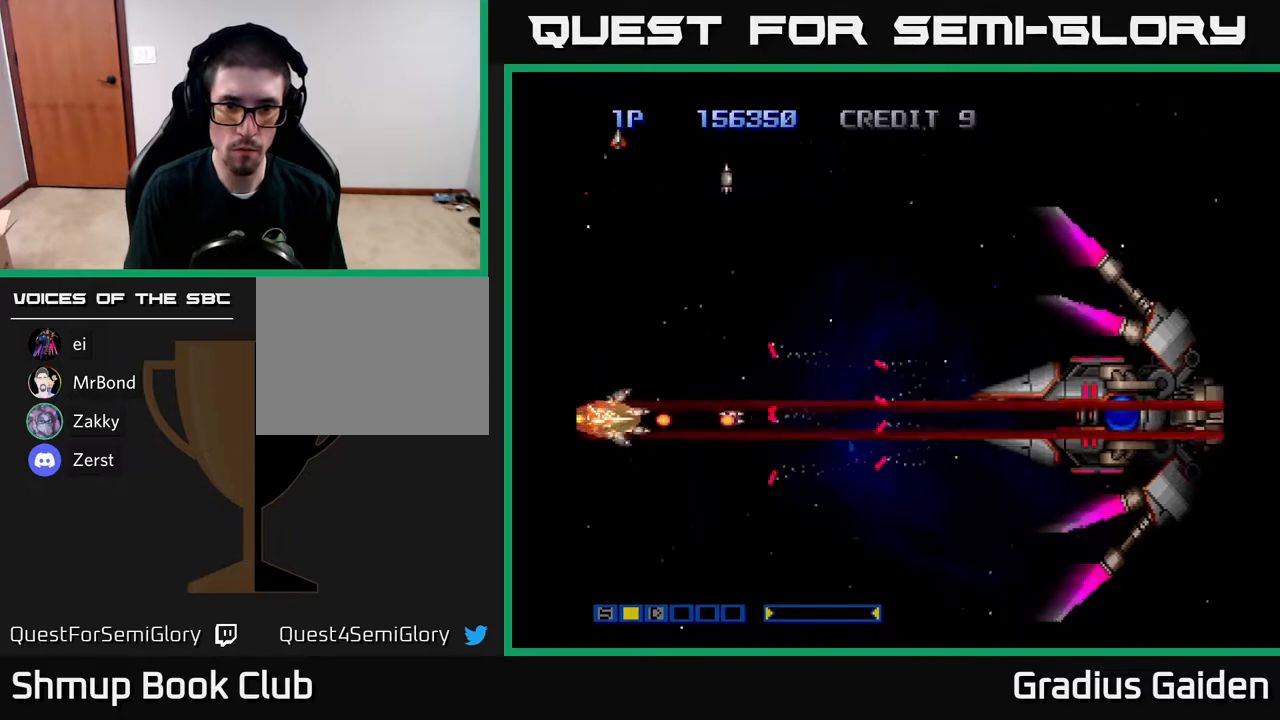
{"buttons": ["R2"], "events": [[67, "DPAD_UP", "down"], [167, "DPAD_UP", "up"]]}
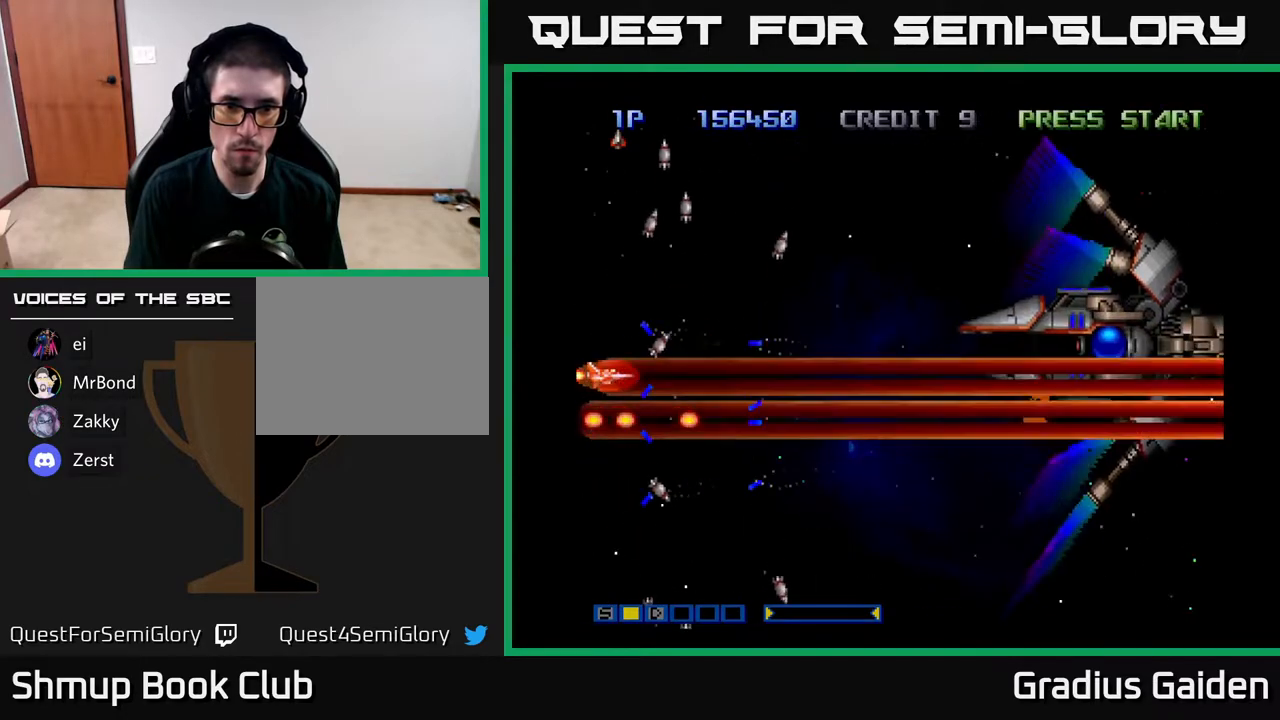
{"buttons": ["R2", "DPAD_DOWN", "DPAD_RIGHT"], "events": [[83, "DPAD_RIGHT", "down"], [117, "DPAD_UP", "down"], [233, "DPAD_UP", "up"], [417, "DPAD_DOWN", "down"]]}
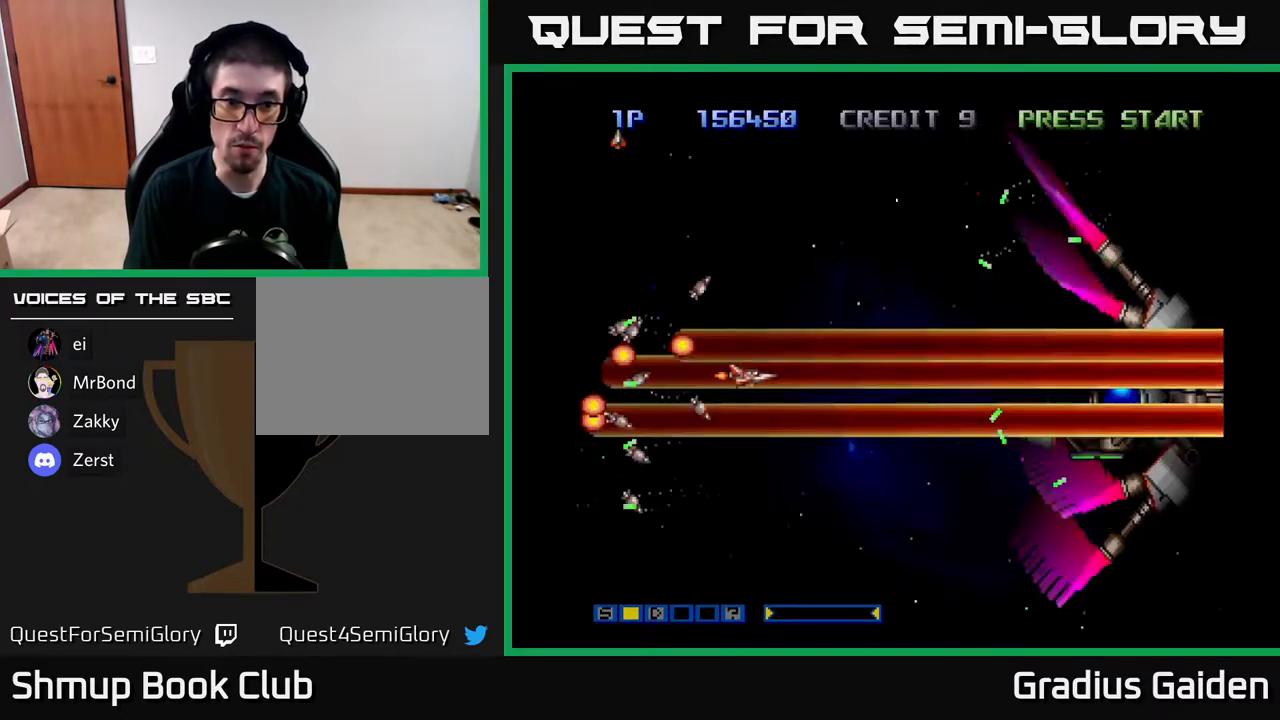
{"buttons": ["R2", "DPAD_LEFT"], "events": [[17, "DPAD_DOWN", "up"], [50, "DPAD_RIGHT", "up"], [183, "DPAD_DOWN", "down"], [283, "DPAD_LEFT", "down"], [417, "DPAD_DOWN", "up"]]}
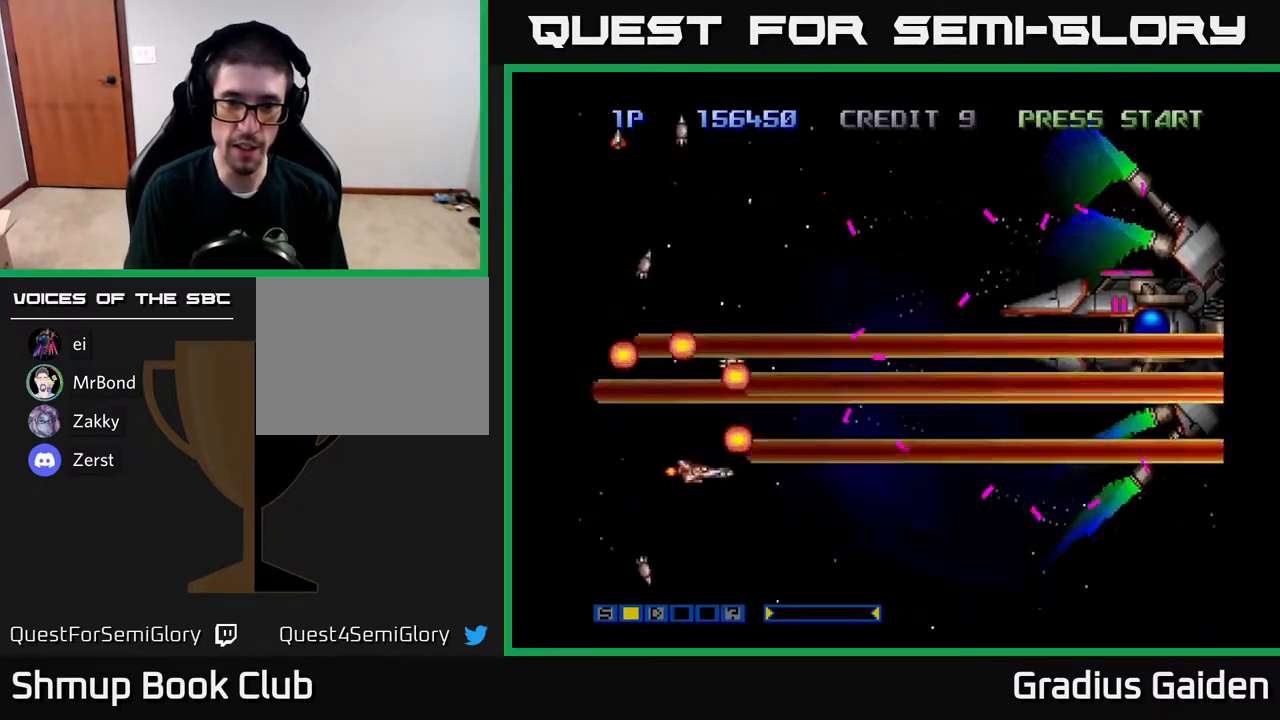
{"buttons": ["R2", "DPAD_DOWN", "DPAD_RIGHT"], "events": [[150, "DPAD_DOWN", "down"], [150, "DPAD_LEFT", "up"], [267, "DPAD_DOWN", "up"], [417, "DPAD_DOWN", "down"], [417, "DPAD_RIGHT", "down"]]}
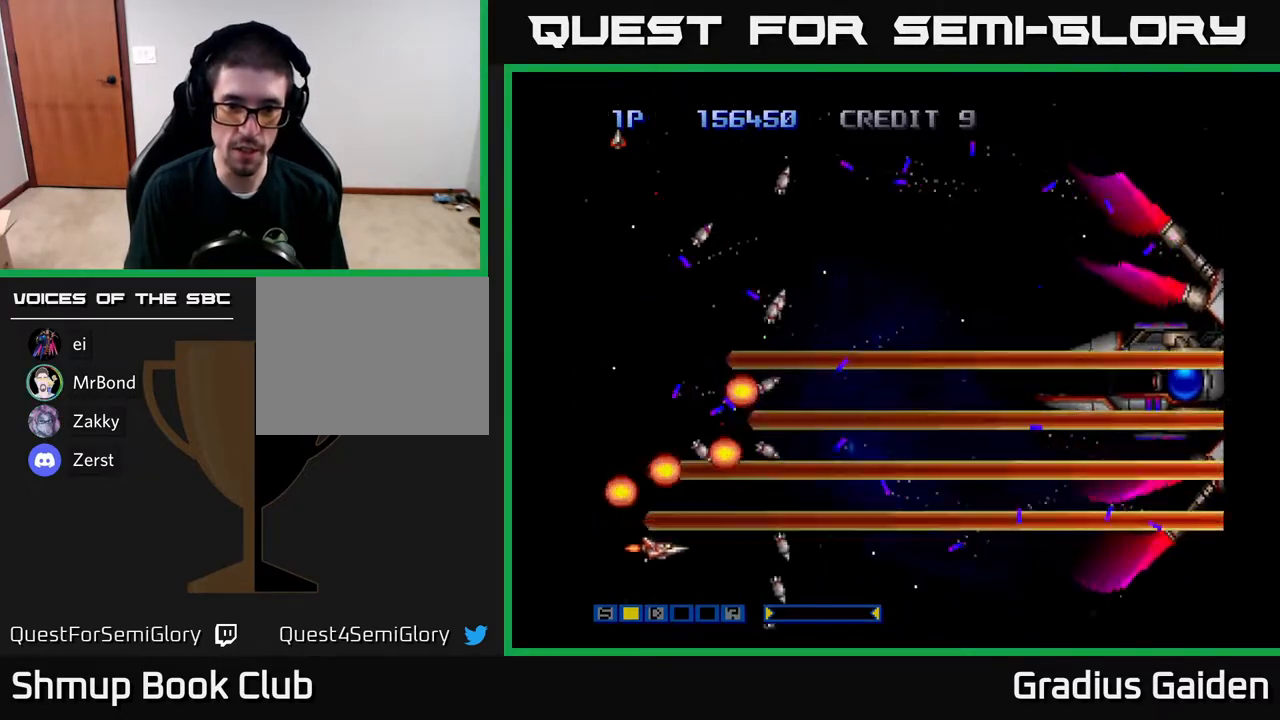
{"buttons": ["R2", "DPAD_UP"], "events": [[117, "DPAD_DOWN", "up"], [133, "DPAD_RIGHT", "up"], [417, "DPAD_UP", "down"]]}
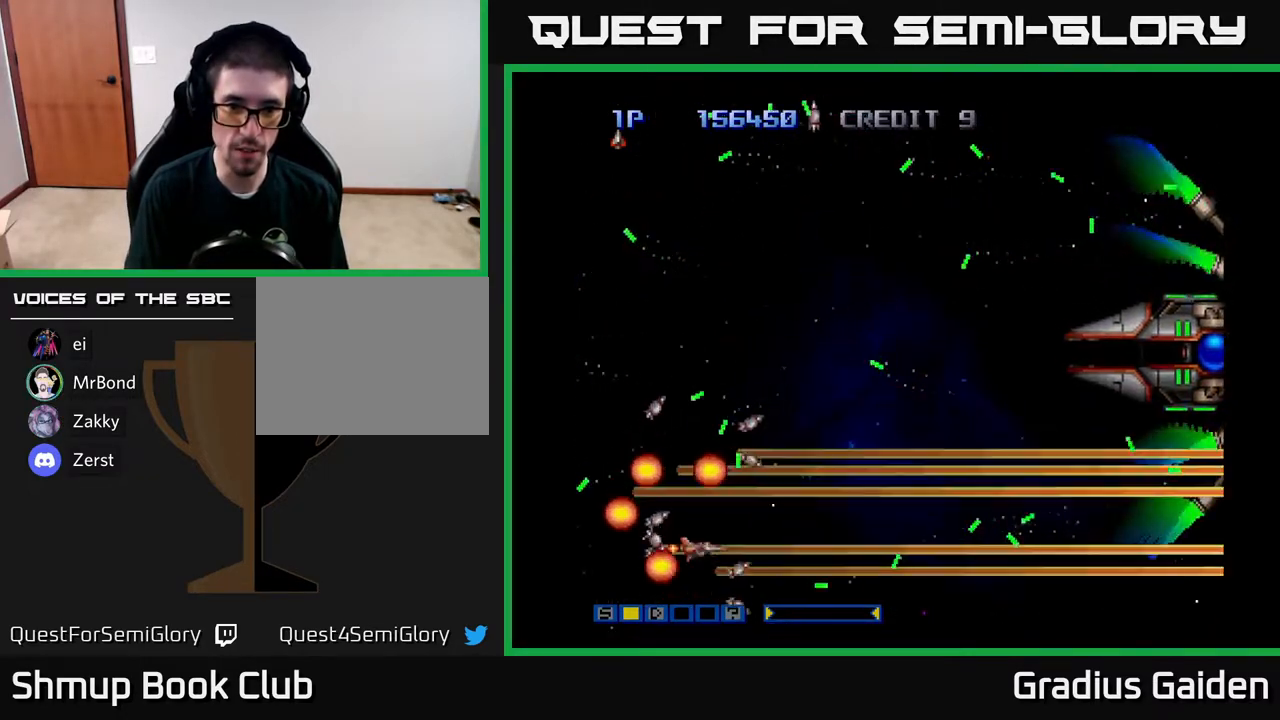
{"buttons": ["R2", "DPAD_UP"], "events": [[33, "DPAD_UP", "up"], [150, "DPAD_RIGHT", "down"], [233, "DPAD_UP", "down"], [383, "DPAD_RIGHT", "up"]]}
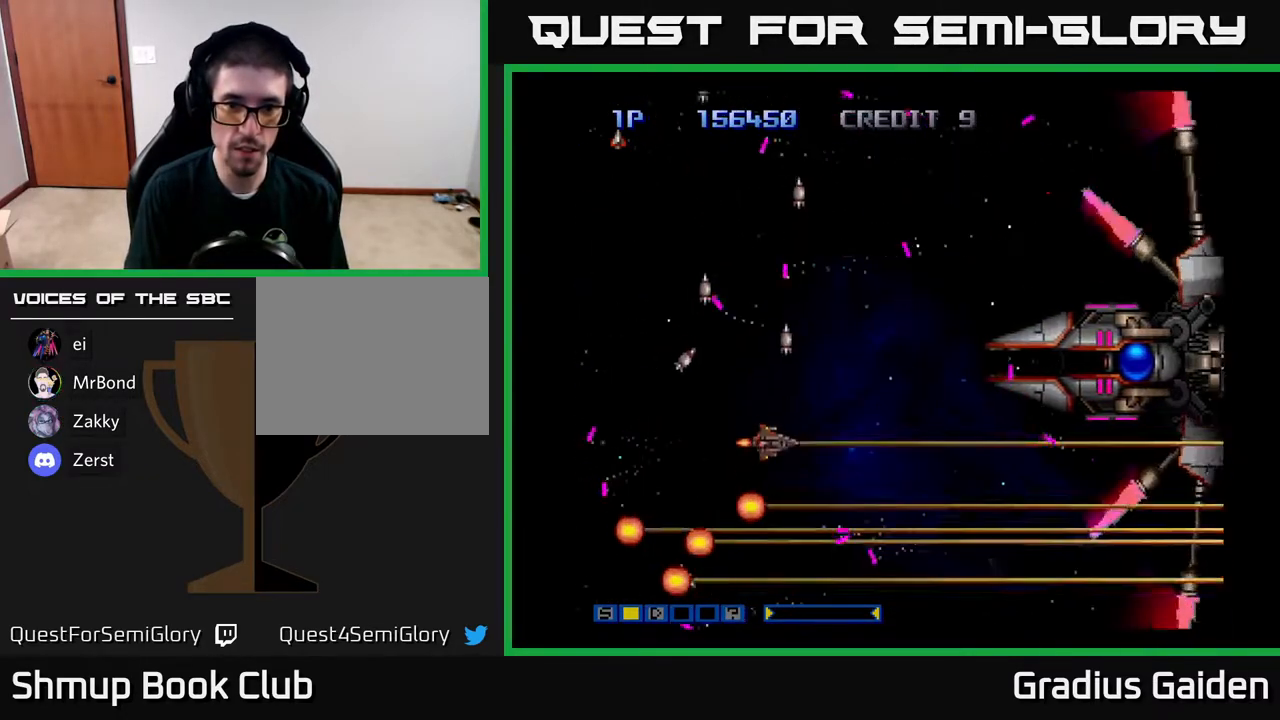
{"buttons": ["R2", "DPAD_LEFT"], "events": [[50, "DPAD_UP", "up"], [183, "DPAD_UP", "down"], [283, "DPAD_LEFT", "down"], [317, "DPAD_UP", "up"]]}
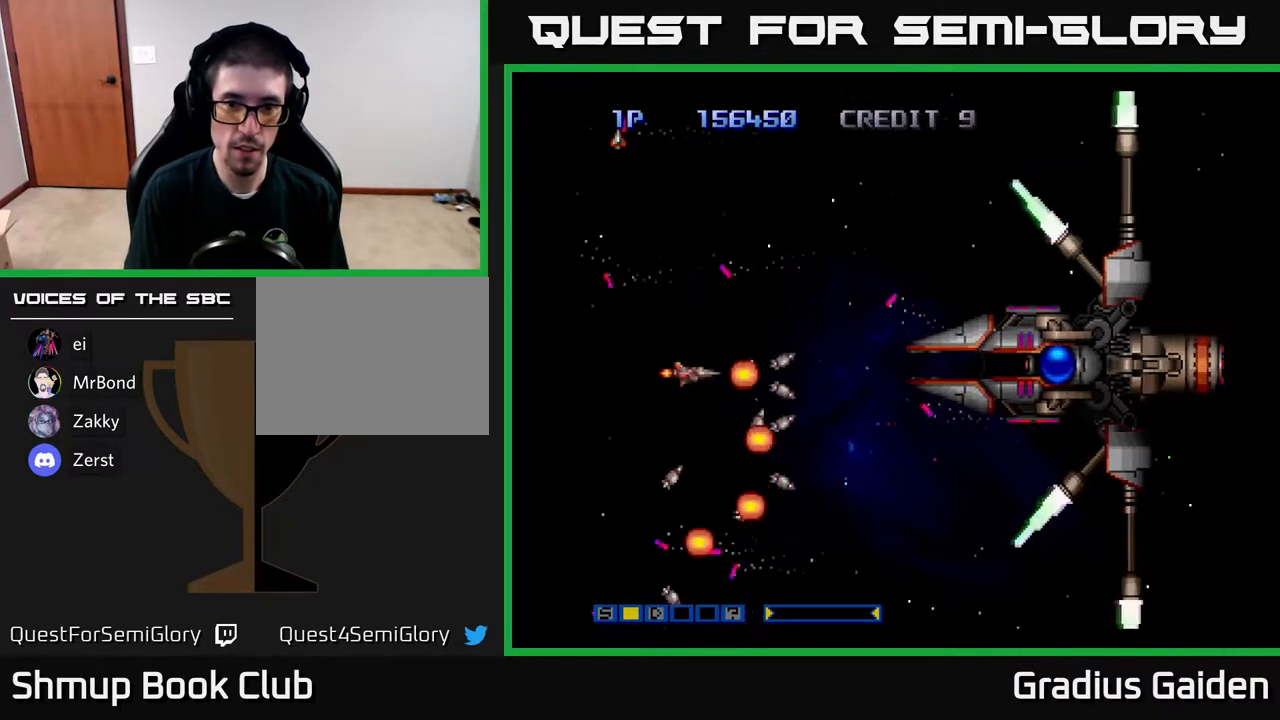
{"buttons": ["R2"], "events": [[417, "DPAD_LEFT", "up"]]}
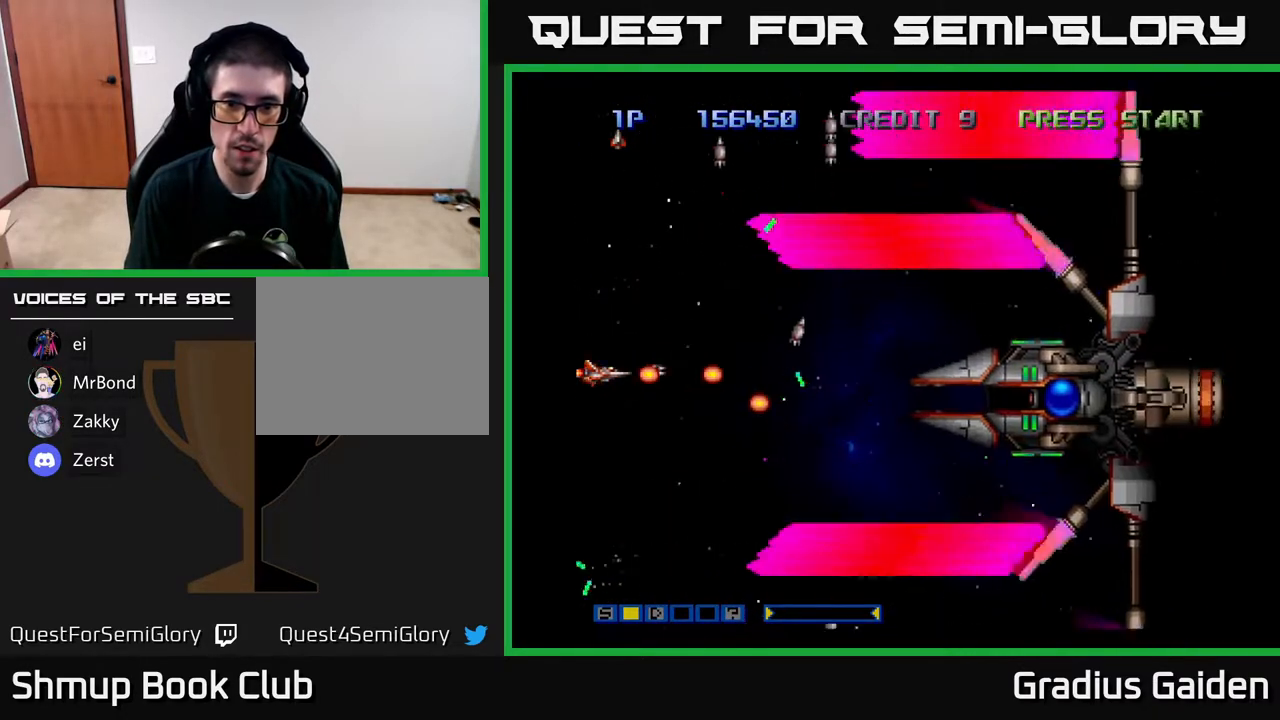
{"buttons": ["R2", "DPAD_RIGHT"], "events": [[33, "DPAD_DOWN", "down"], [83, "DPAD_RIGHT", "down"], [167, "DPAD_DOWN", "up"], [317, "DPAD_RIGHT", "up"], [450, "DPAD_RIGHT", "down"]]}
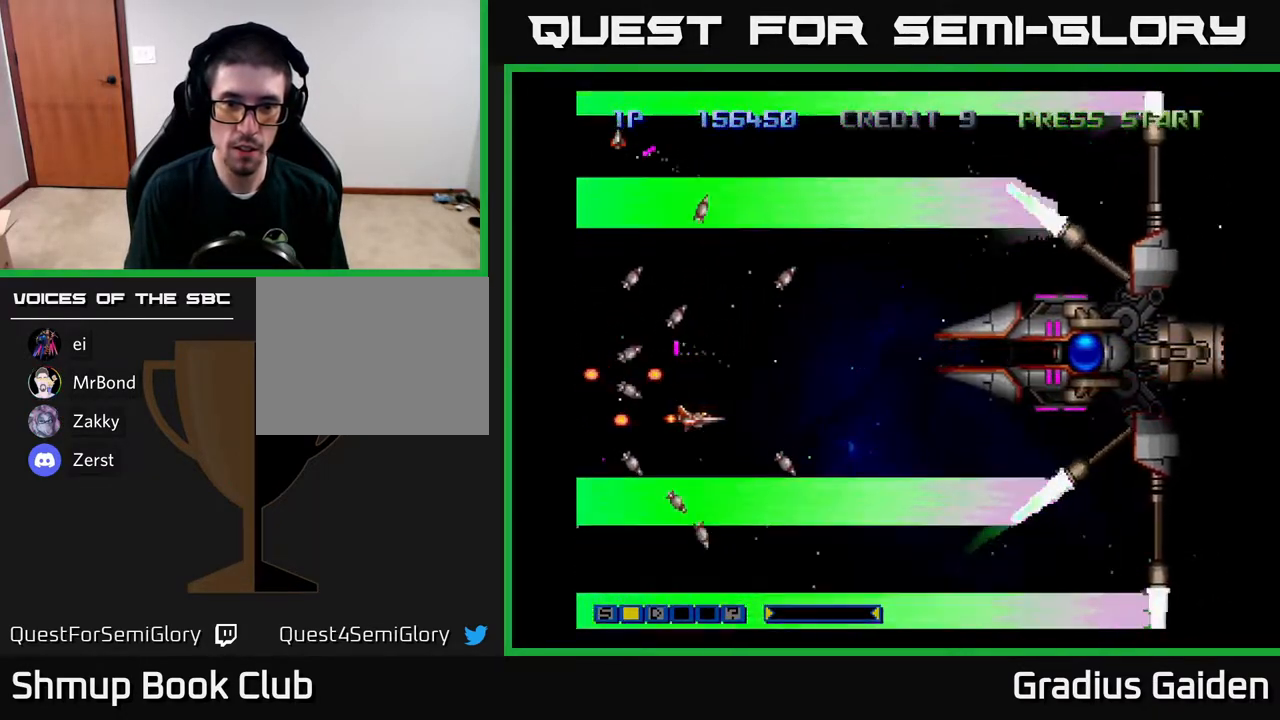
{"buttons": ["R2", "DPAD_UP"], "events": [[100, "DPAD_UP", "down"], [150, "DPAD_RIGHT", "up"], [267, "DPAD_RIGHT", "down"], [300, "DPAD_UP", "up"], [433, "DPAD_UP", "down"], [450, "DPAD_RIGHT", "up"]]}
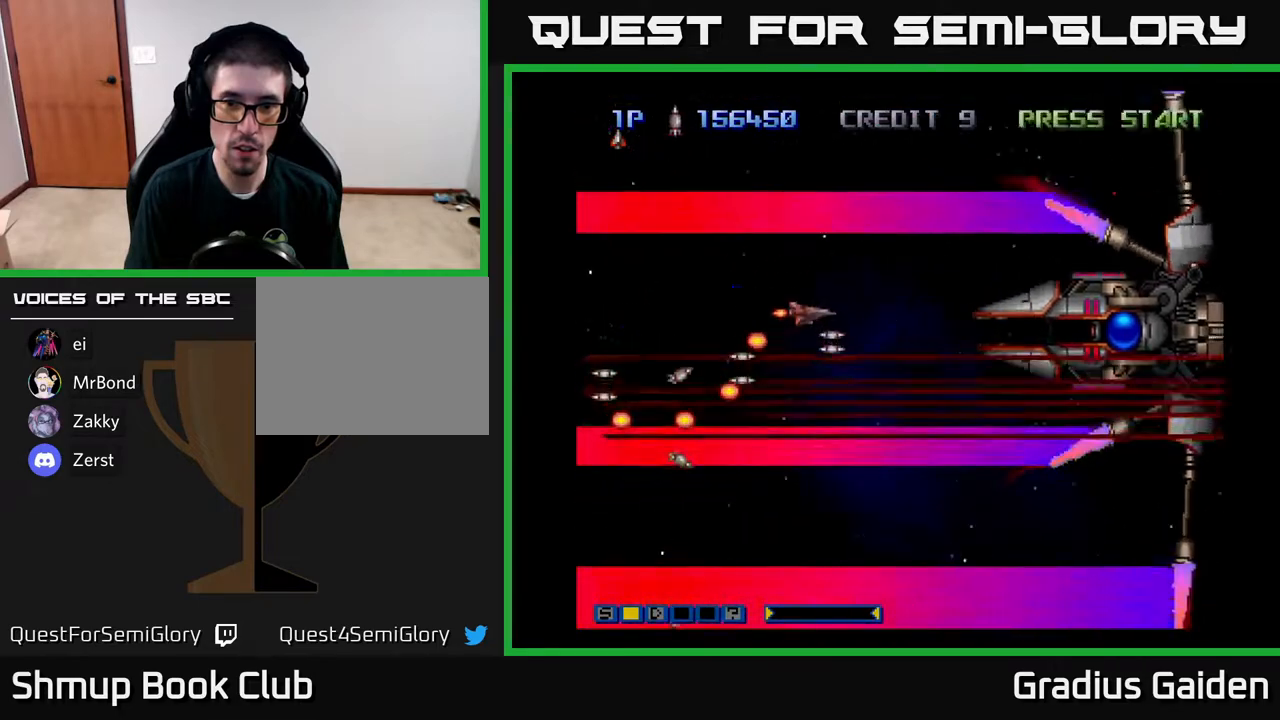
{"buttons": ["R2"], "events": [[50, "DPAD_LEFT", "down"], [50, "DPAD_UP", "up"], [217, "DPAD_DOWN", "down"], [267, "DPAD_LEFT", "up"], [333, "DPAD_DOWN", "up"]]}
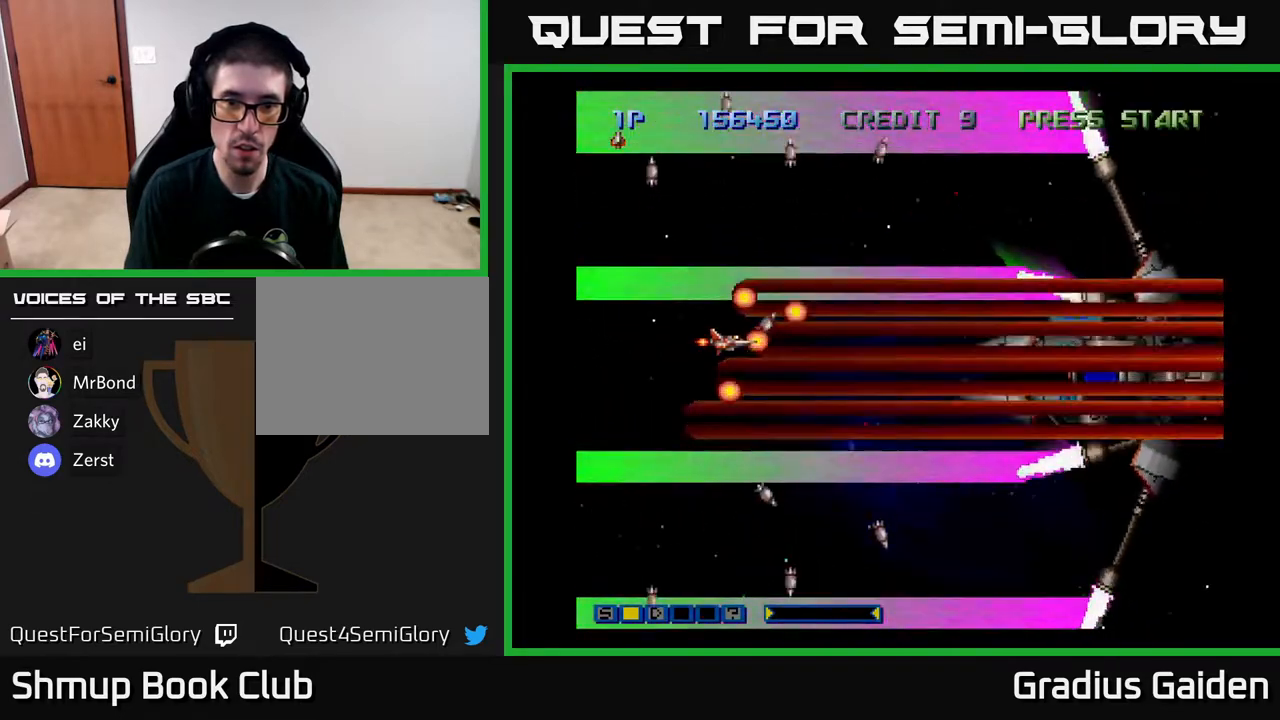
{"buttons": ["R2", "DPAD_LEFT"], "events": [[17, "DPAD_DOWN", "down"], [100, "DPAD_DOWN", "up"], [433, "DPAD_DOWN", "down"], [483, "DPAD_DOWN", "up"], [500, "DPAD_LEFT", "down"]]}
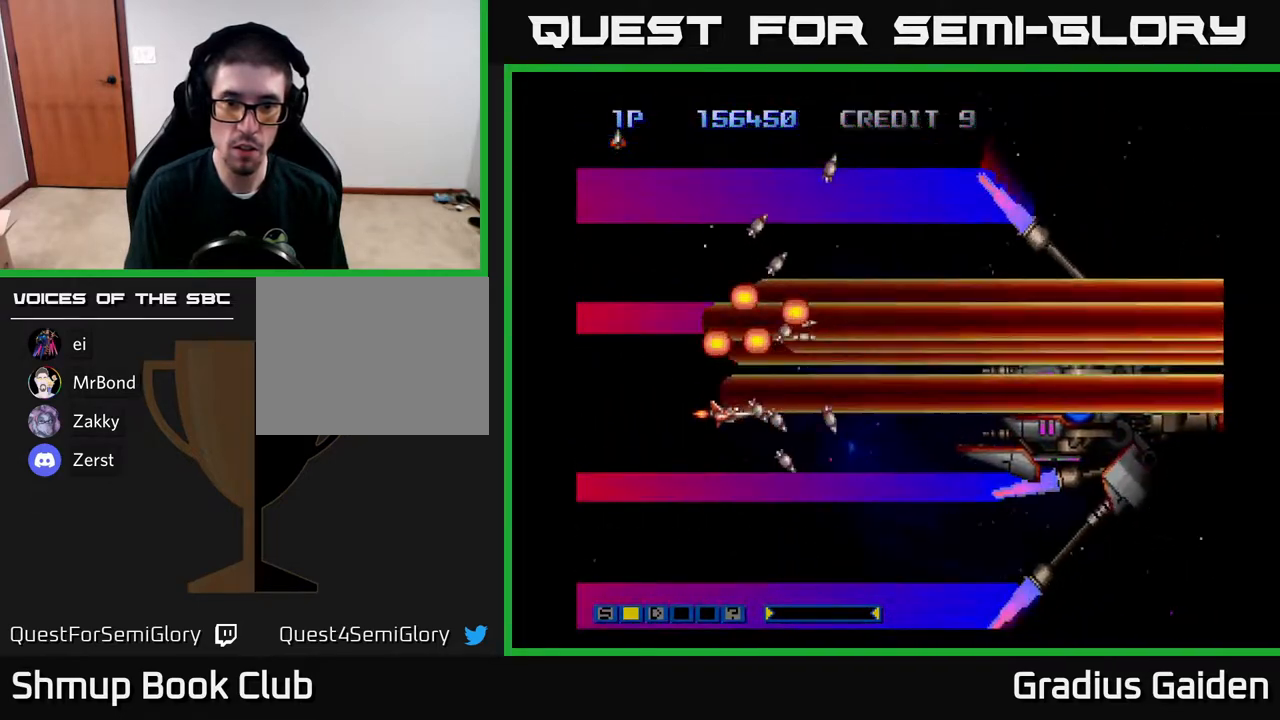
{"buttons": ["R2", "DPAD_LEFT"], "events": [[100, "DPAD_LEFT", "up"], [283, "DPAD_LEFT", "down"]]}
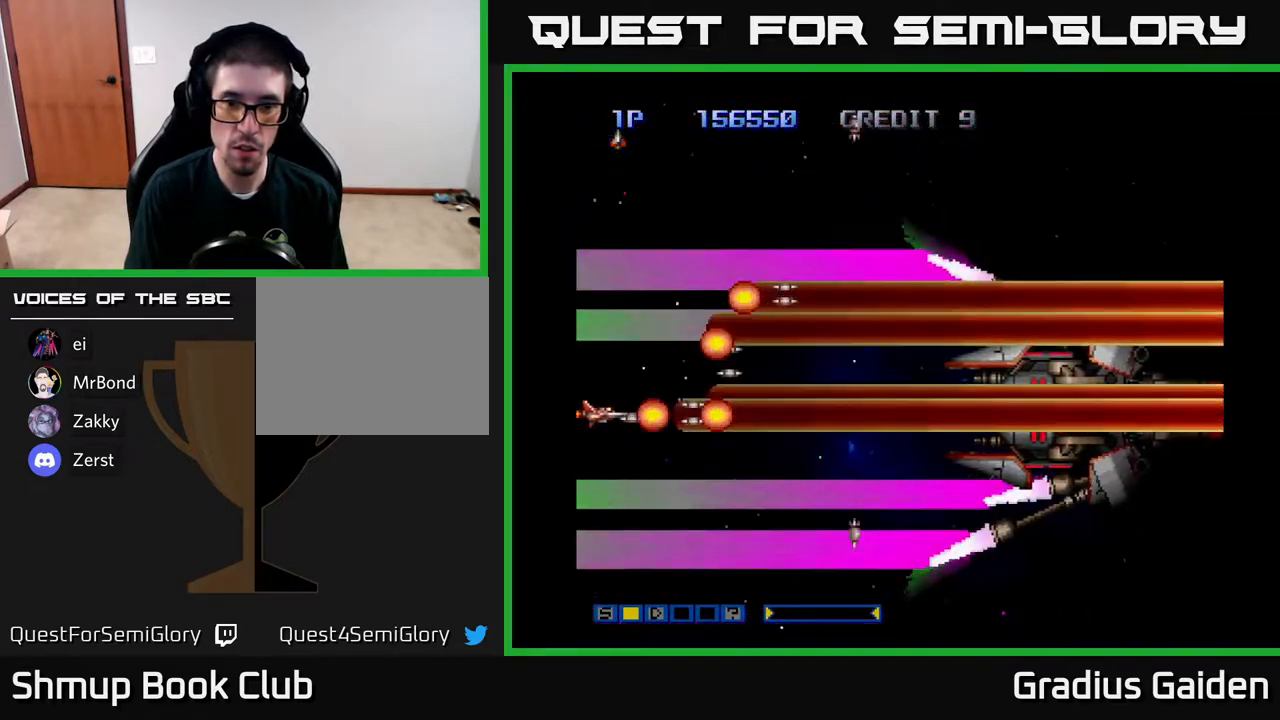
{"buttons": ["R2", "DPAD_LEFT"], "events": []}
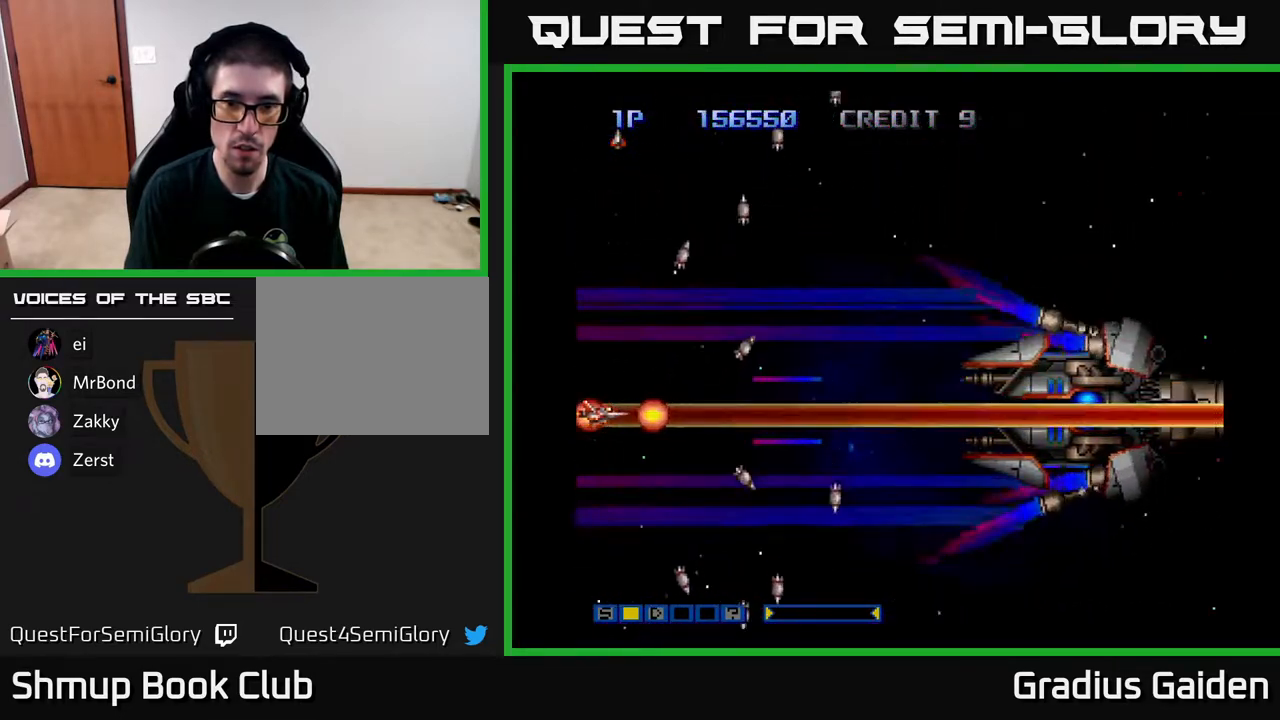
{"buttons": ["R2"], "events": [[133, "DPAD_LEFT", "up"]]}
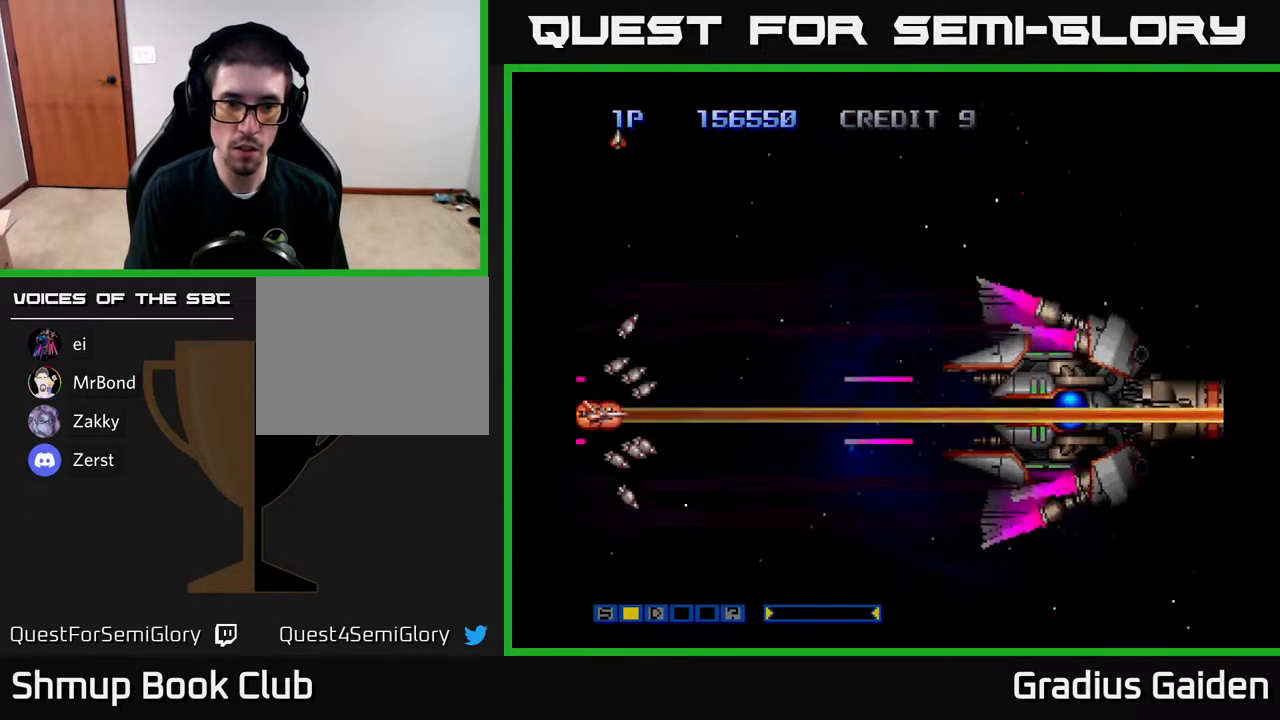
{"buttons": ["R2"], "events": []}